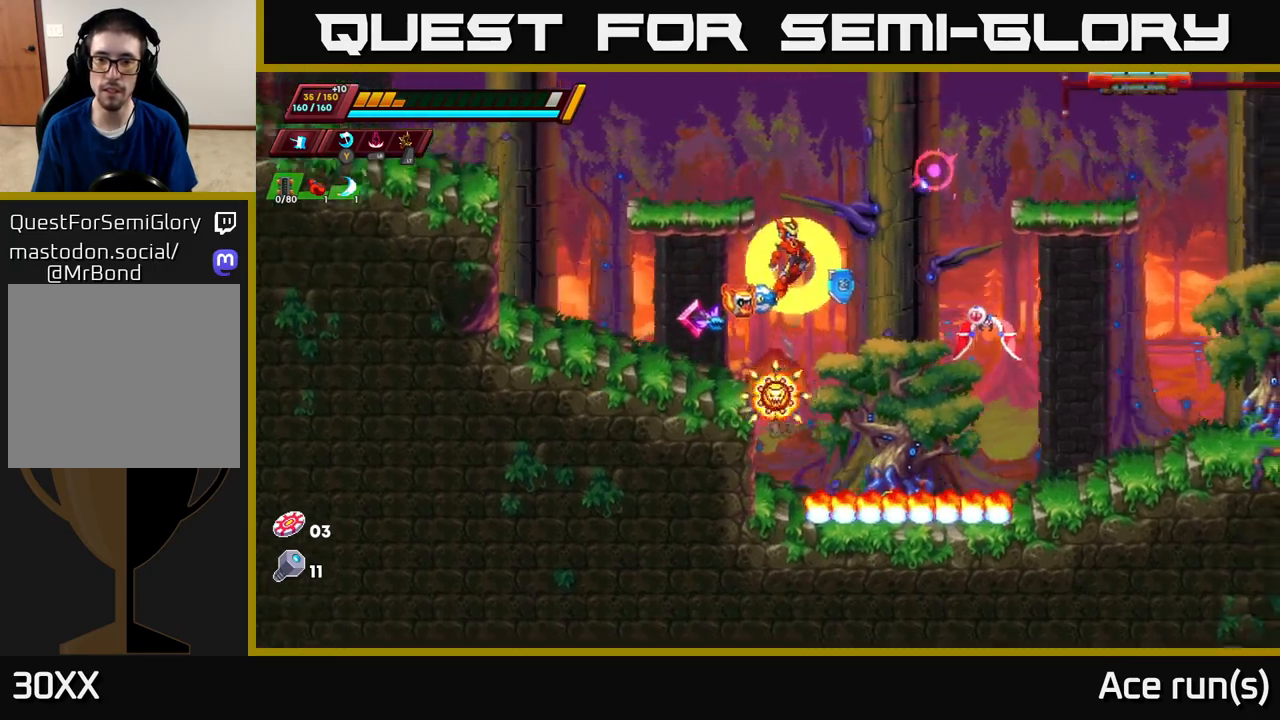
Gameplay with a controller (Xbox layout); each line is a JSON object with the inputs held at the frame after it. "events" lists button and stick changes between this image and that frame as [ms after this image, input, new state], when the widget could be followed in between.
{"buttons": [], "left_stick": "center", "right_stick": "center", "events": [[300, "left_stick", "left"], [450, "left_stick", "center"]]}
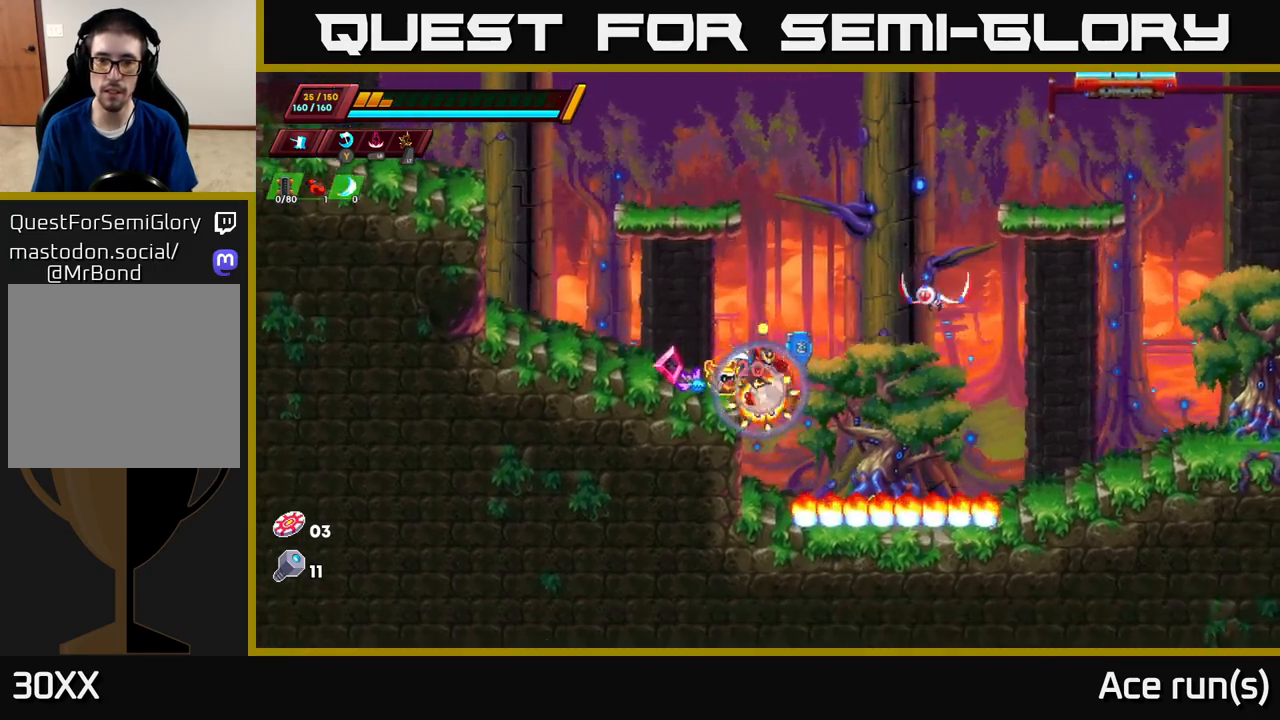
{"buttons": ["A"], "left_stick": "center", "right_stick": "center", "events": [[33, "left_stick", "left"], [283, "left_stick", "center"], [333, "left_stick", "right"], [383, "X", "down"], [400, "A", "down"], [450, "left_stick", "center"], [483, "X", "up"]]}
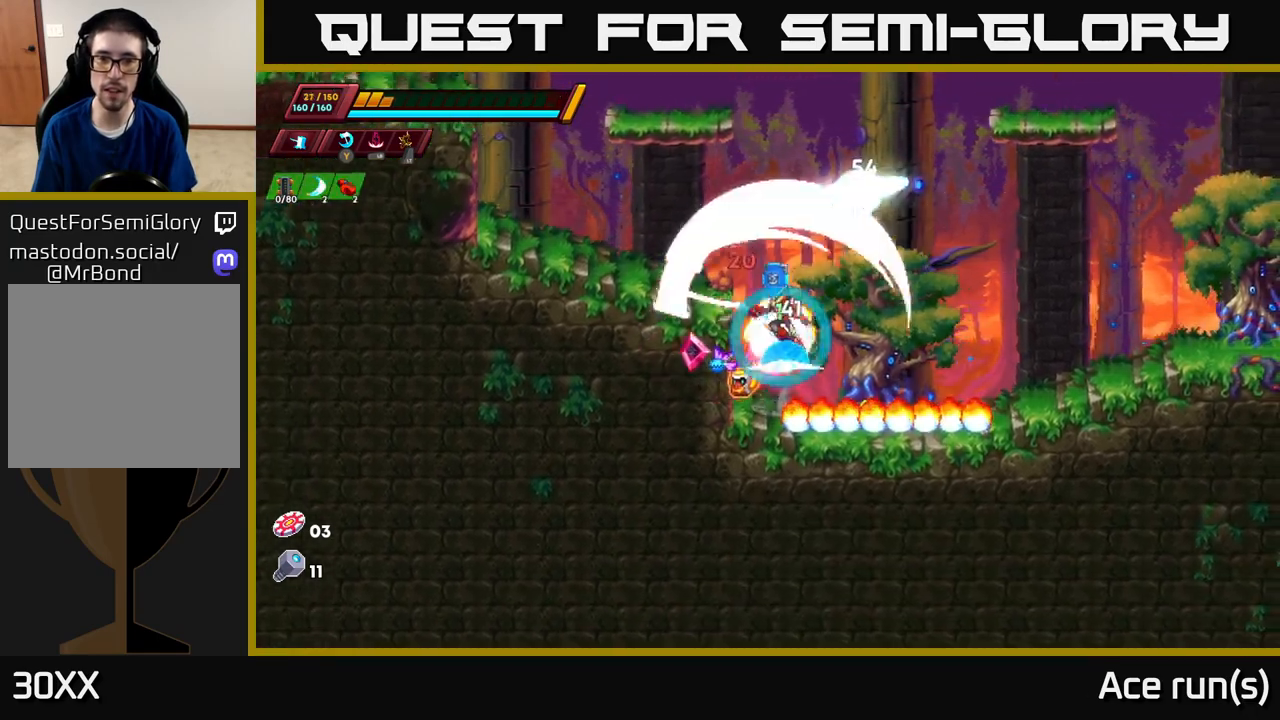
{"buttons": [], "left_stick": "left", "right_stick": "center", "events": [[300, "left_stick", "left"], [400, "A", "up"]]}
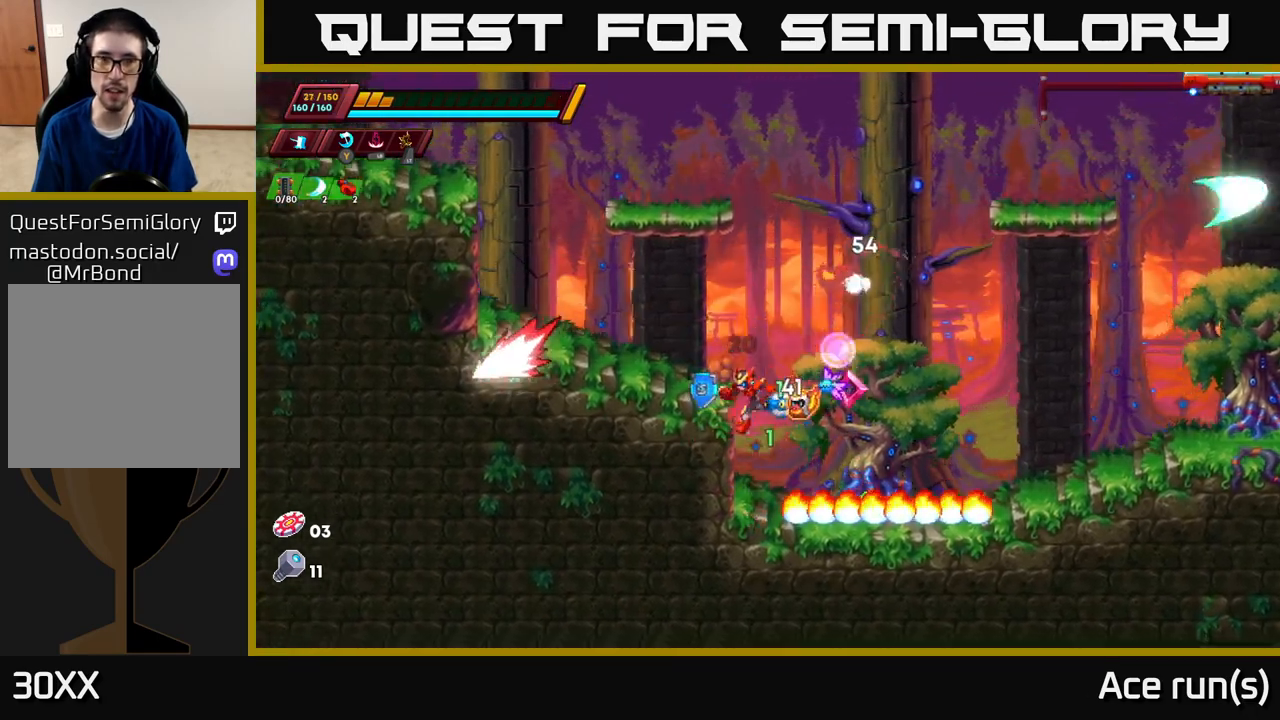
{"buttons": ["A"], "left_stick": "center", "right_stick": "center", "events": [[83, "left_stick", "center"], [283, "A", "down"]]}
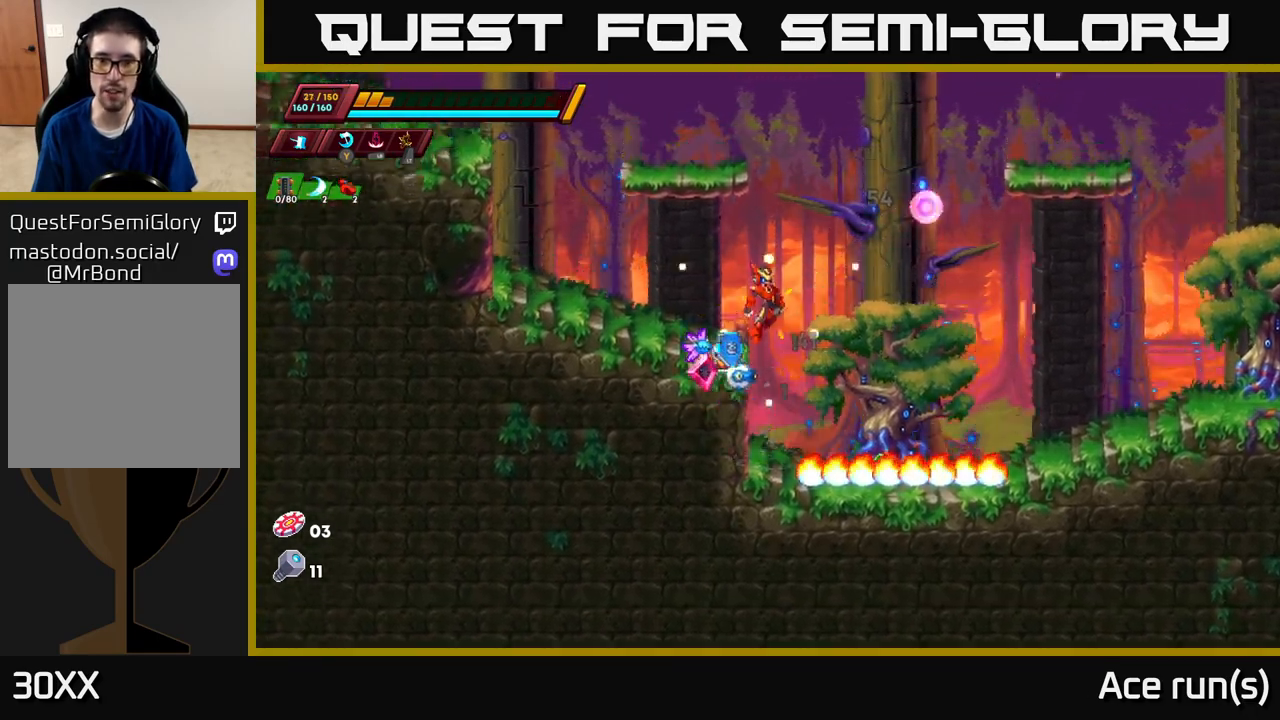
{"buttons": [], "left_stick": "center", "right_stick": "center", "events": [[50, "left_stick", "left"], [150, "A", "up"], [200, "left_stick", "center"]]}
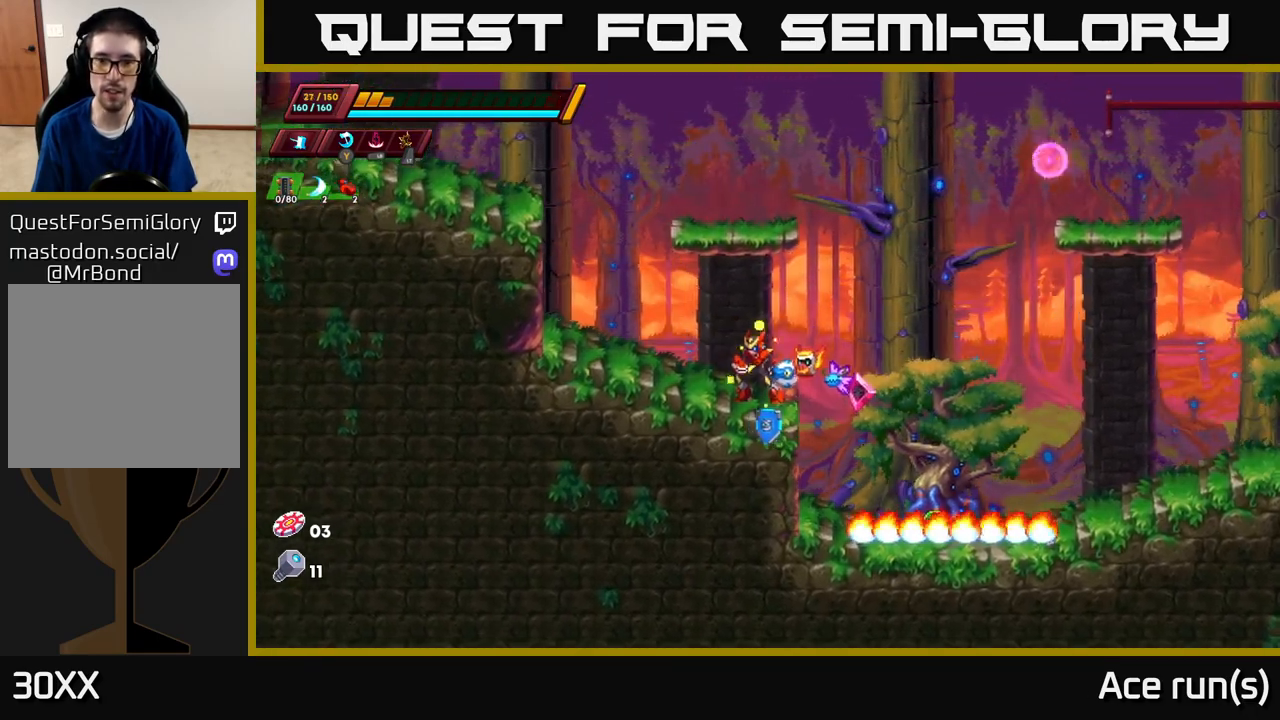
{"buttons": [], "left_stick": "right", "right_stick": "center", "events": [[467, "left_stick", "right"]]}
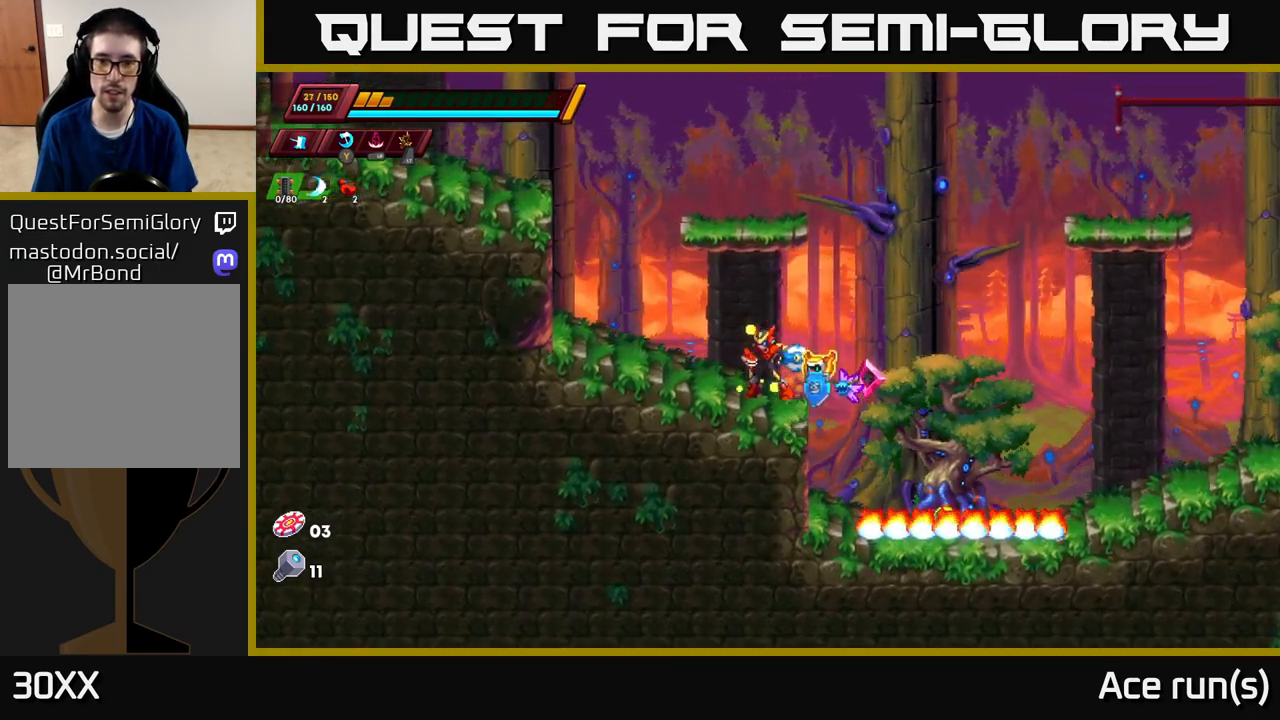
{"buttons": ["A"], "left_stick": "left", "right_stick": "center", "events": [[167, "A", "down"], [350, "left_stick", "center"], [400, "left_stick", "left"]]}
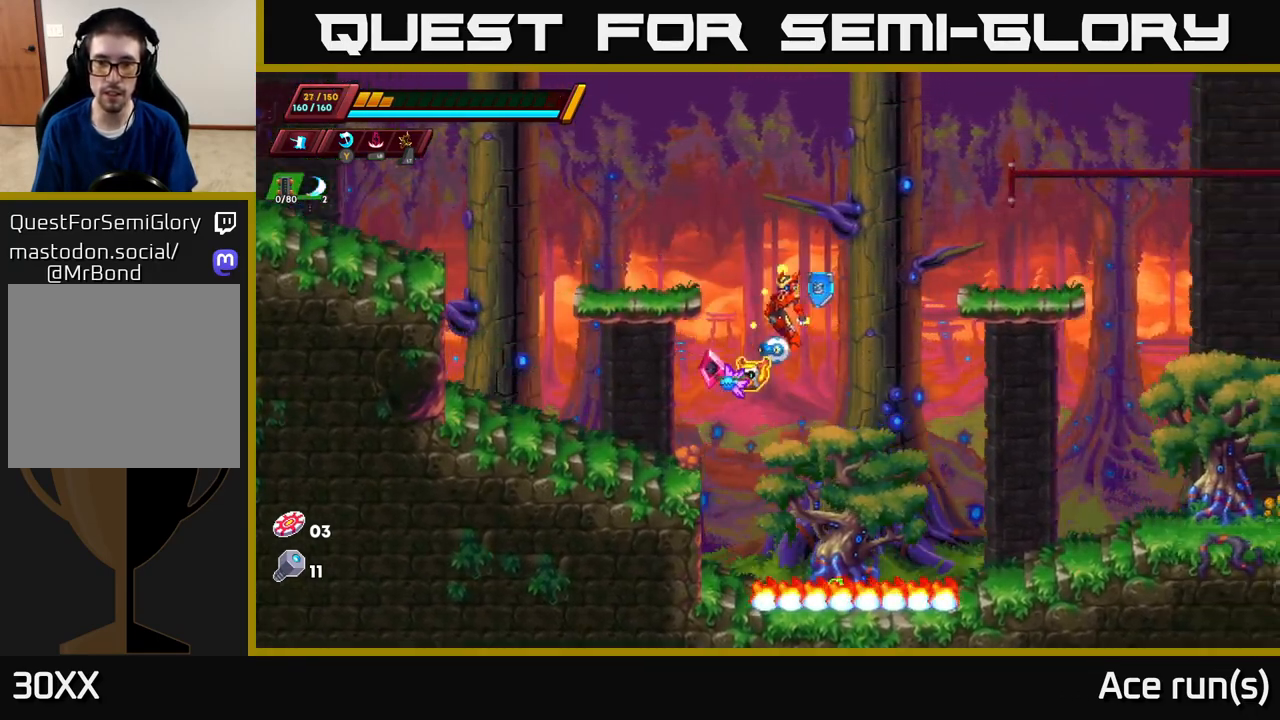
{"buttons": [], "left_stick": "right", "right_stick": "center", "events": [[100, "A", "up"], [250, "left_stick", "center"], [500, "left_stick", "right"]]}
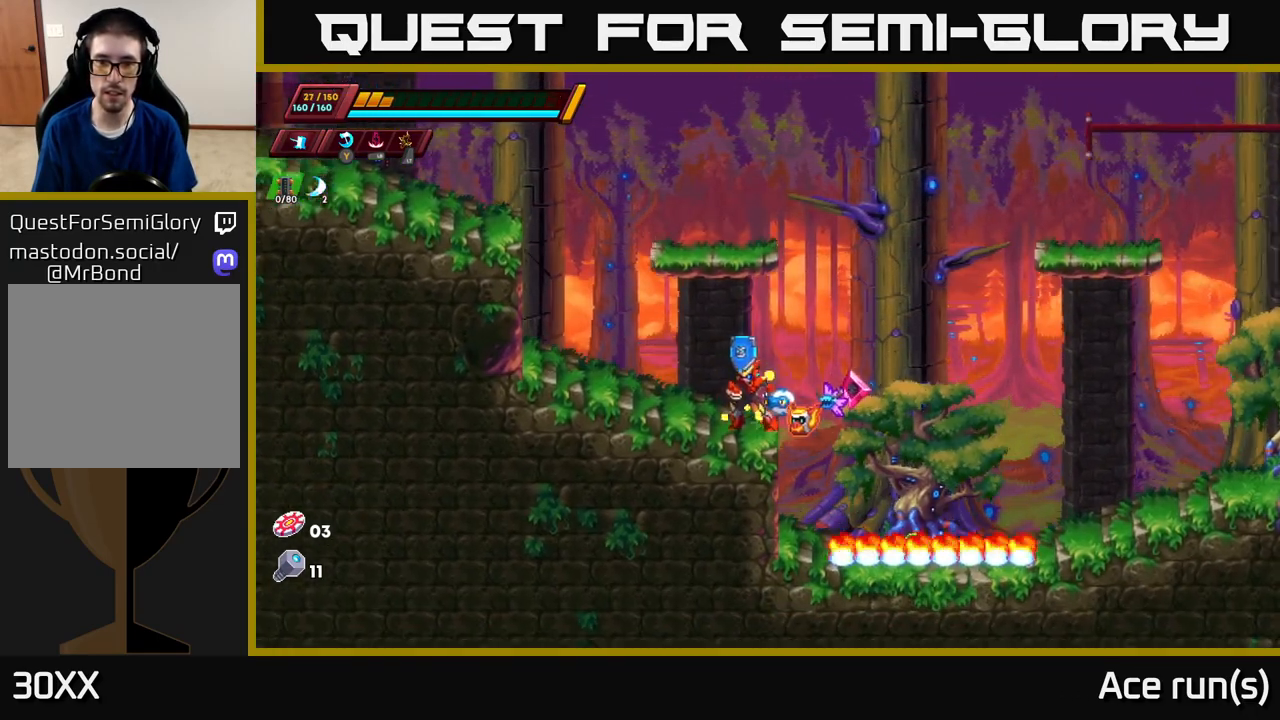
{"buttons": [], "left_stick": "center", "right_stick": "center", "events": [[250, "left_stick", "left"], [483, "left_stick", "center"]]}
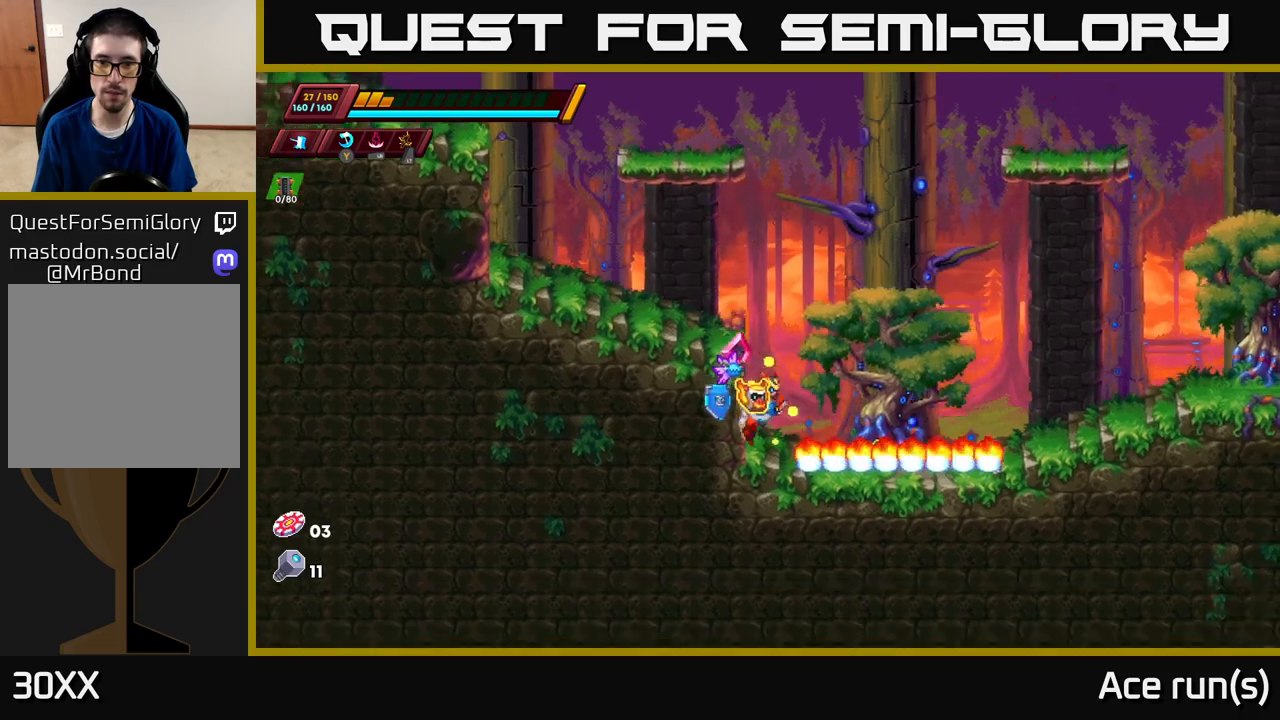
{"buttons": ["A", "R2"], "left_stick": "right", "right_stick": "center", "events": [[300, "left_stick", "right"], [333, "A", "down"], [350, "R2", "down"]]}
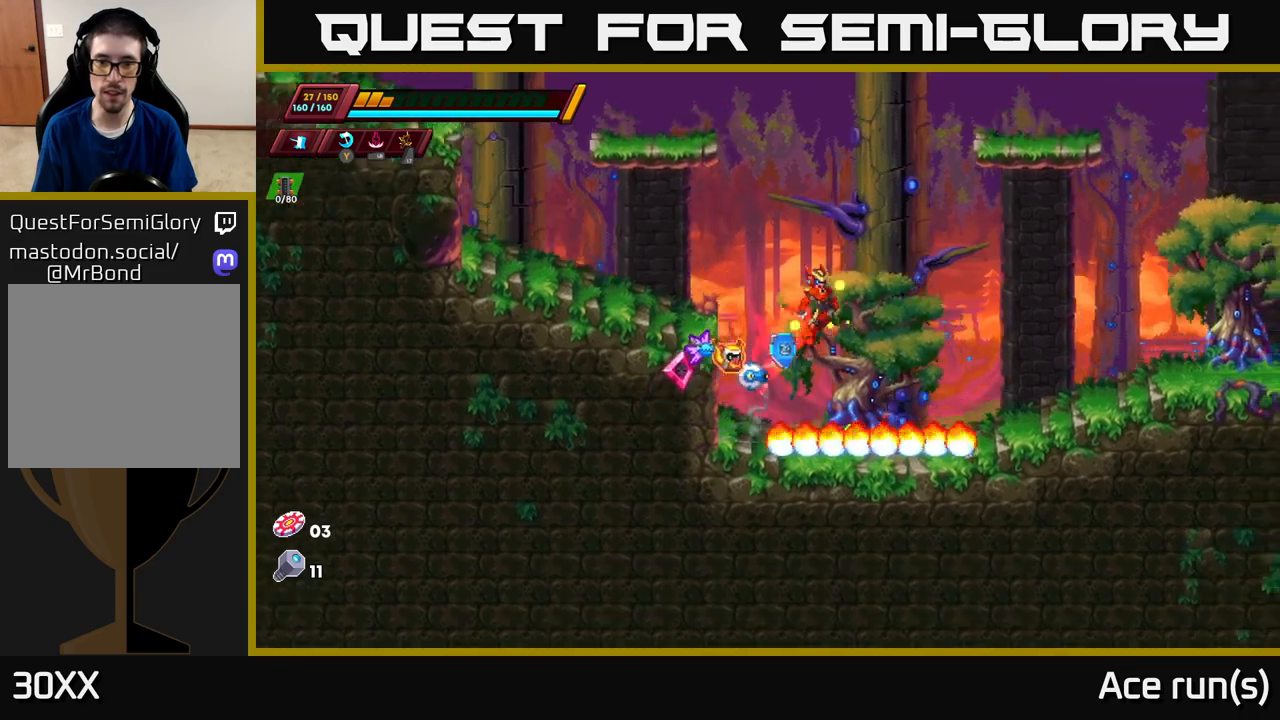
{"buttons": [], "left_stick": "right", "right_stick": "center", "events": [[300, "A", "up"], [333, "R2", "up"]]}
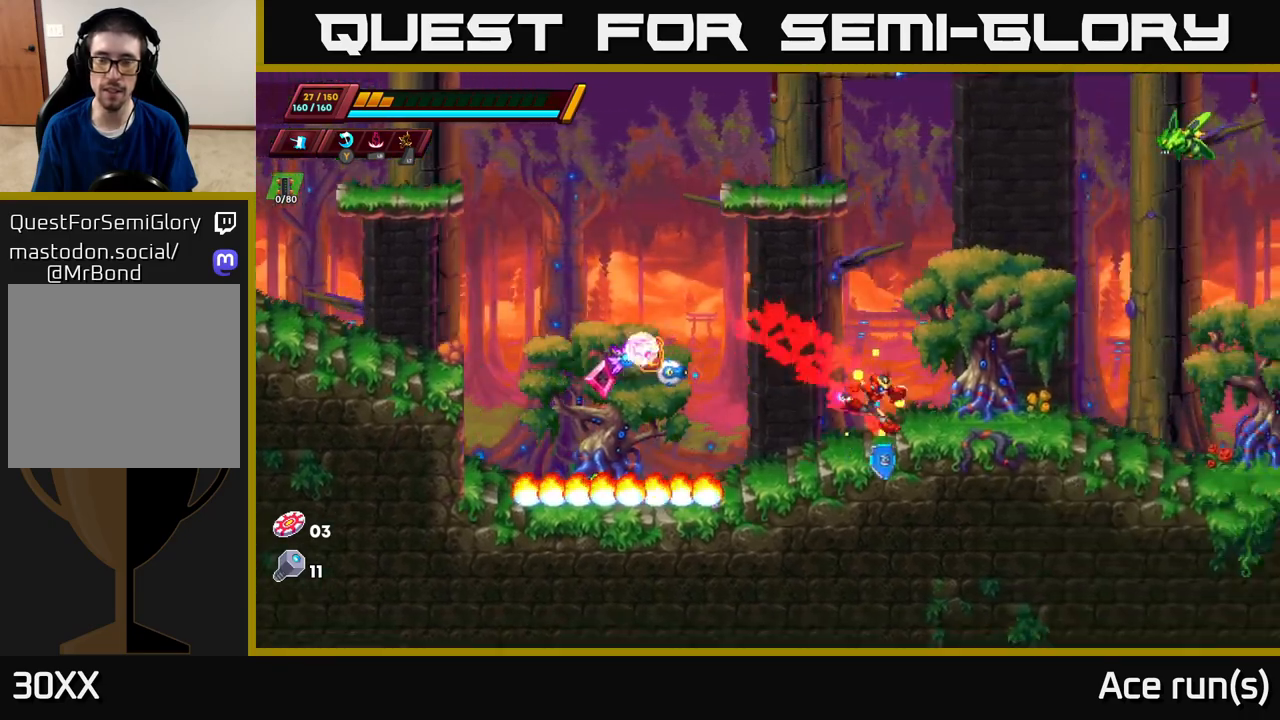
{"buttons": ["A", "R2"], "left_stick": "right", "right_stick": "center", "events": [[50, "left_stick", "center"], [367, "left_stick", "right"], [383, "A", "down"], [400, "R2", "down"]]}
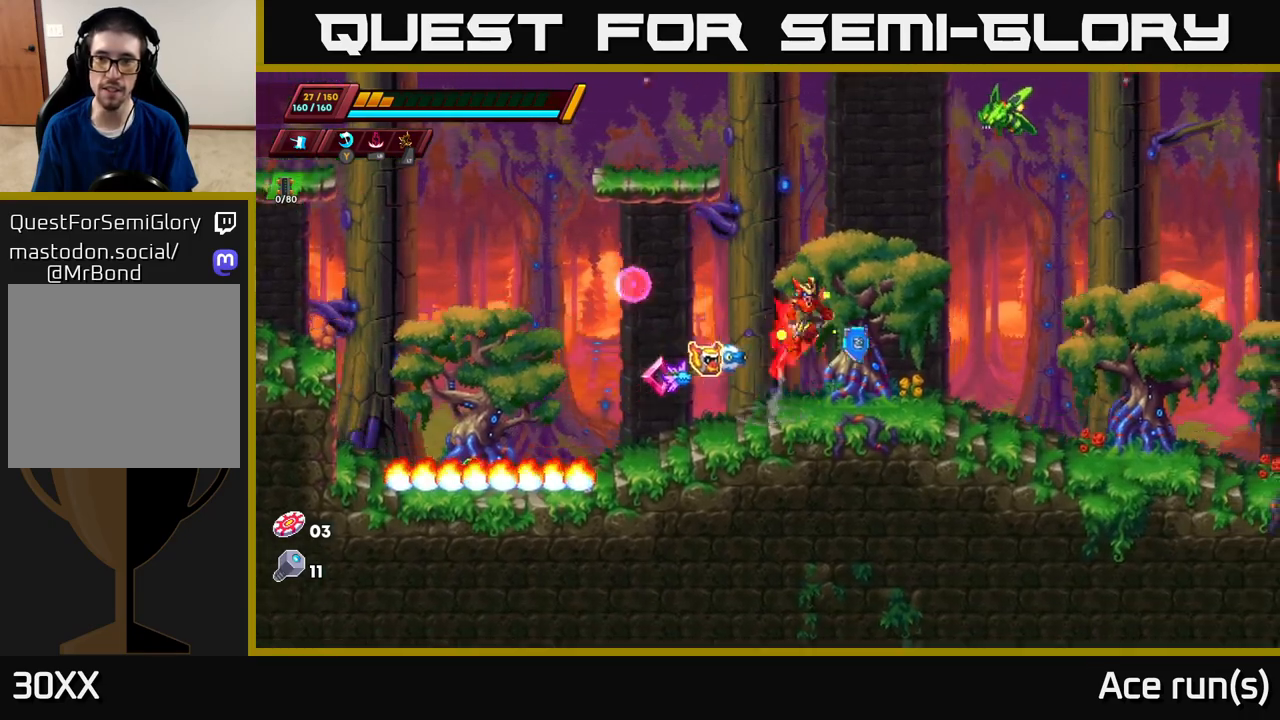
{"buttons": [], "left_stick": "left", "right_stick": "center", "events": [[17, "R2", "up"], [117, "X", "down"], [267, "X", "up"], [283, "left_stick", "left"], [300, "A", "up"]]}
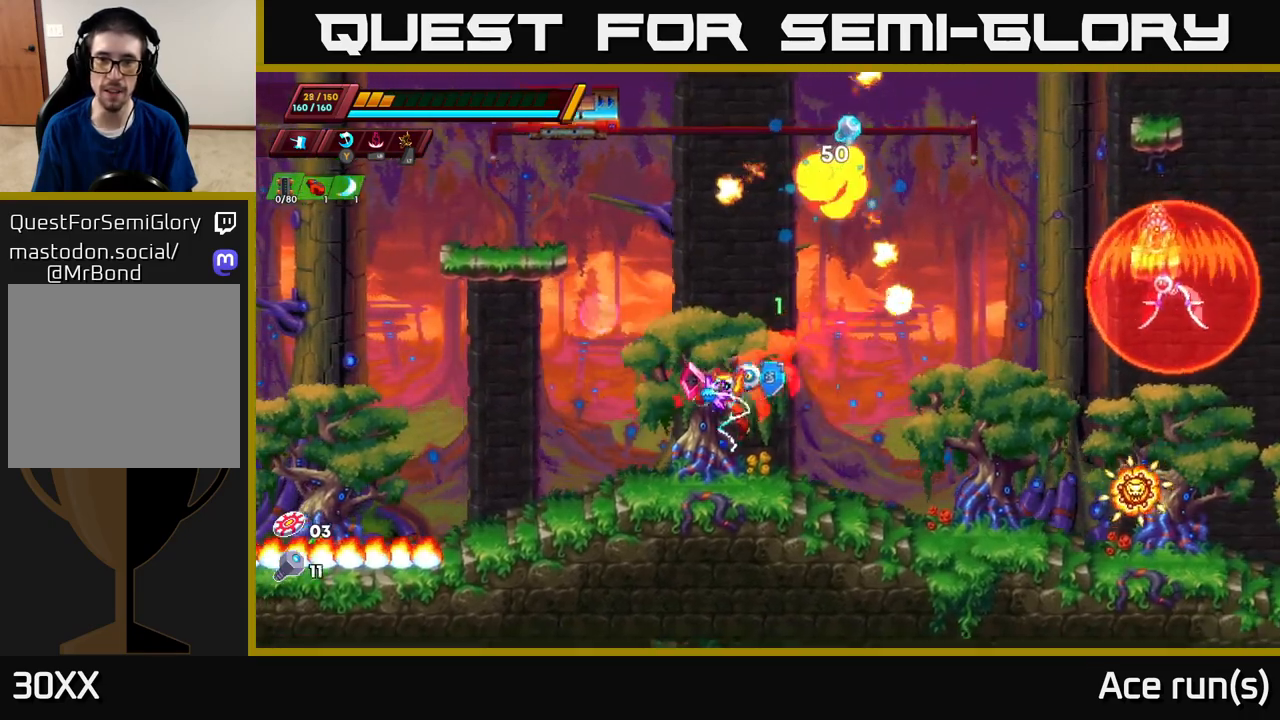
{"buttons": [], "left_stick": "right", "right_stick": "center", "events": [[117, "left_stick", "center"], [167, "left_stick", "right"], [250, "A", "down"], [433, "A", "up"]]}
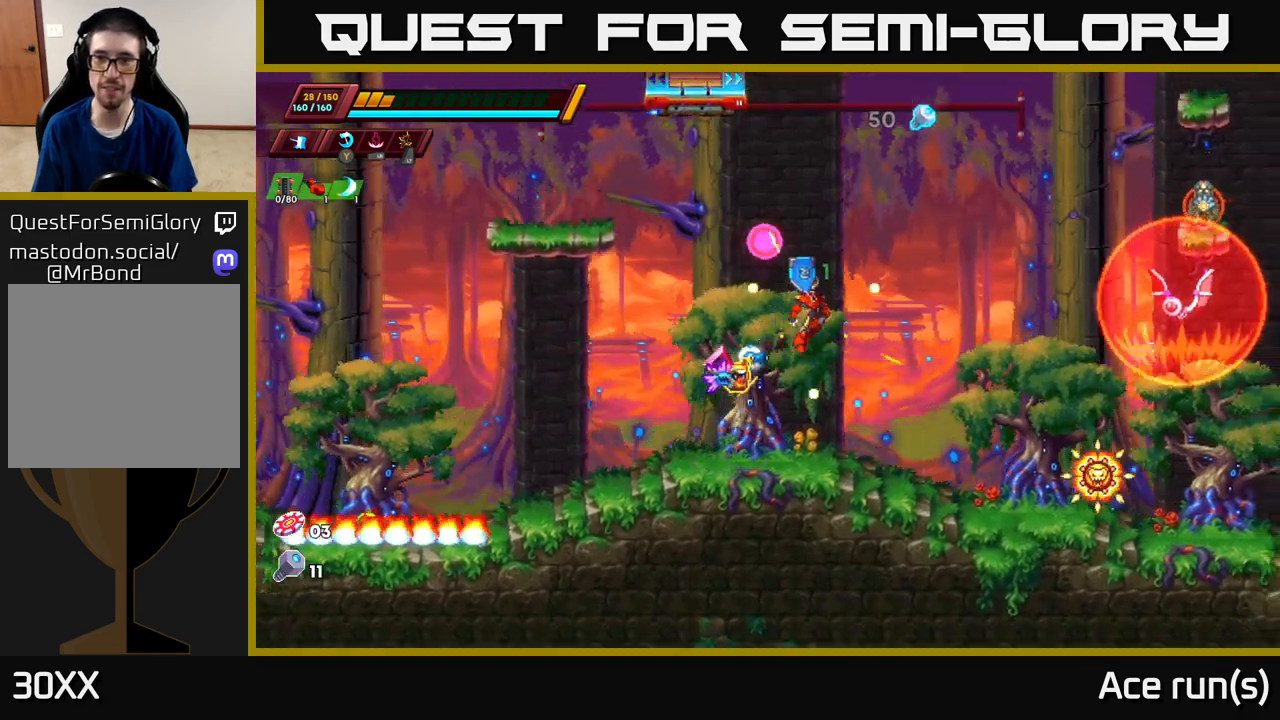
{"buttons": [], "left_stick": "center", "right_stick": "center", "events": [[133, "left_stick", "center"], [183, "X", "down"], [367, "X", "up"]]}
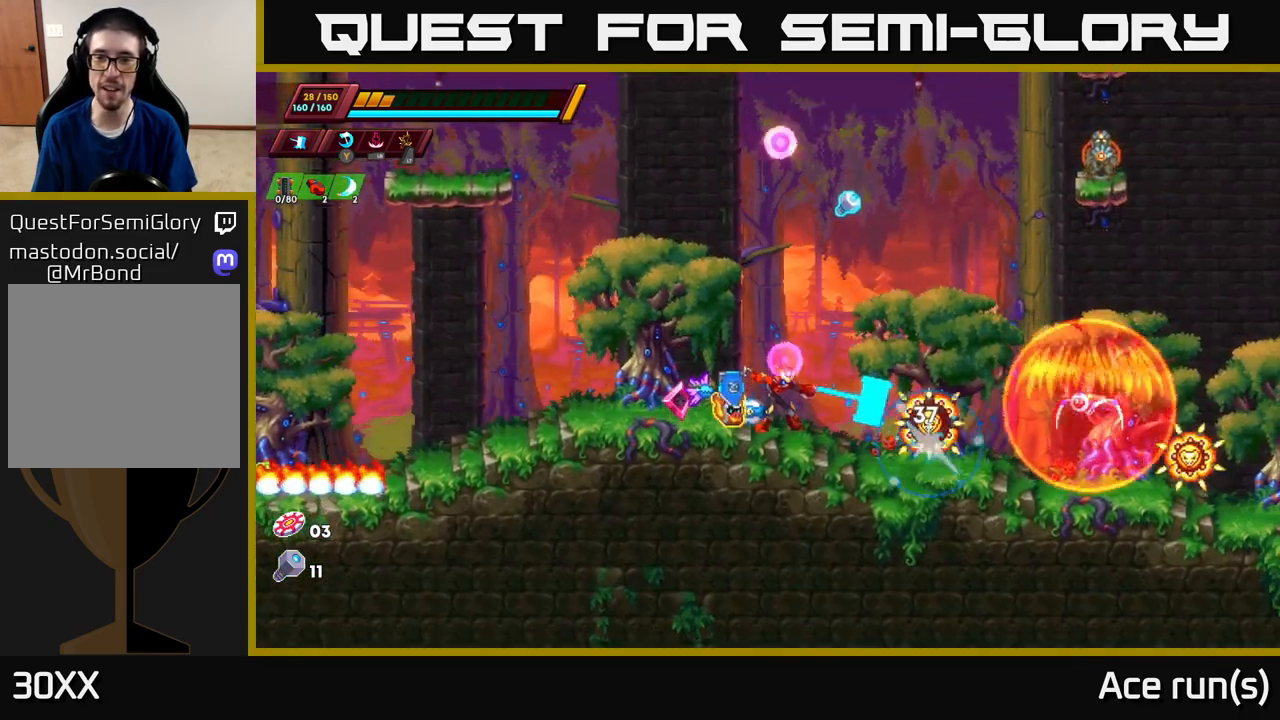
{"buttons": [], "left_stick": "left", "right_stick": "center", "events": [[217, "left_stick", "right"], [283, "X", "down"], [400, "X", "up"], [450, "left_stick", "left"]]}
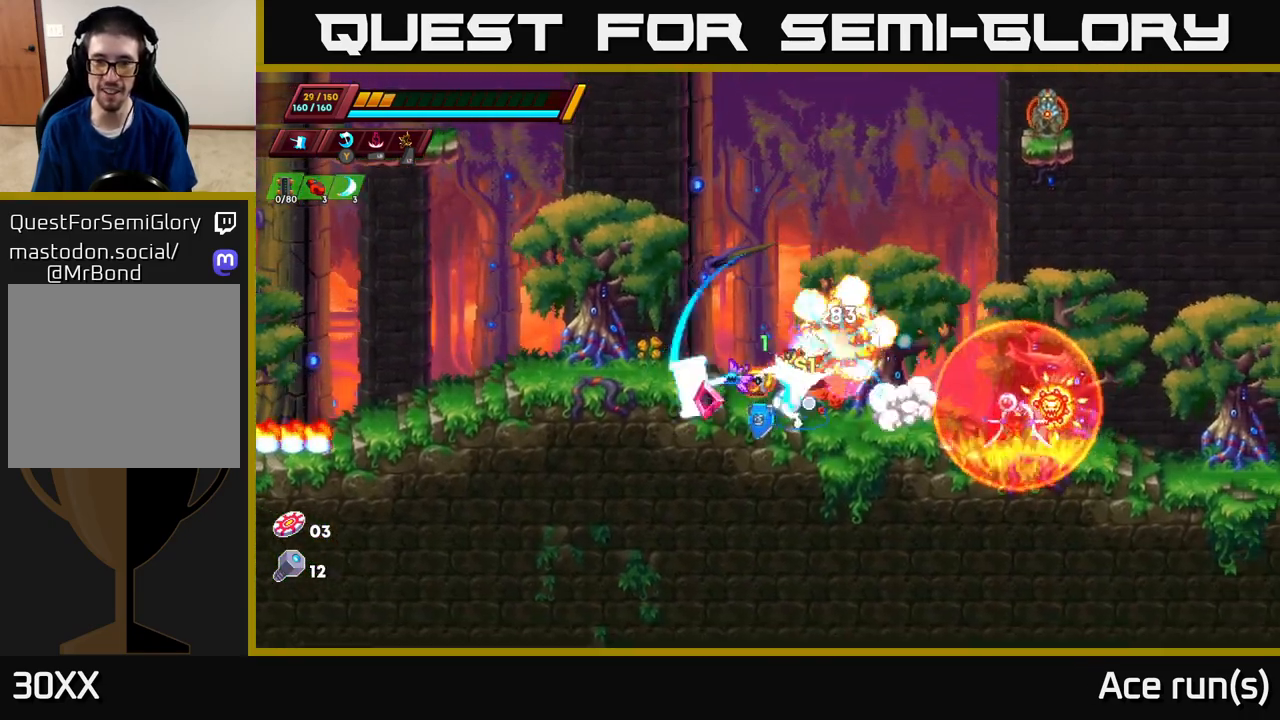
{"buttons": ["X"], "left_stick": "right", "right_stick": "center", "events": [[267, "left_stick", "right"], [433, "X", "down"]]}
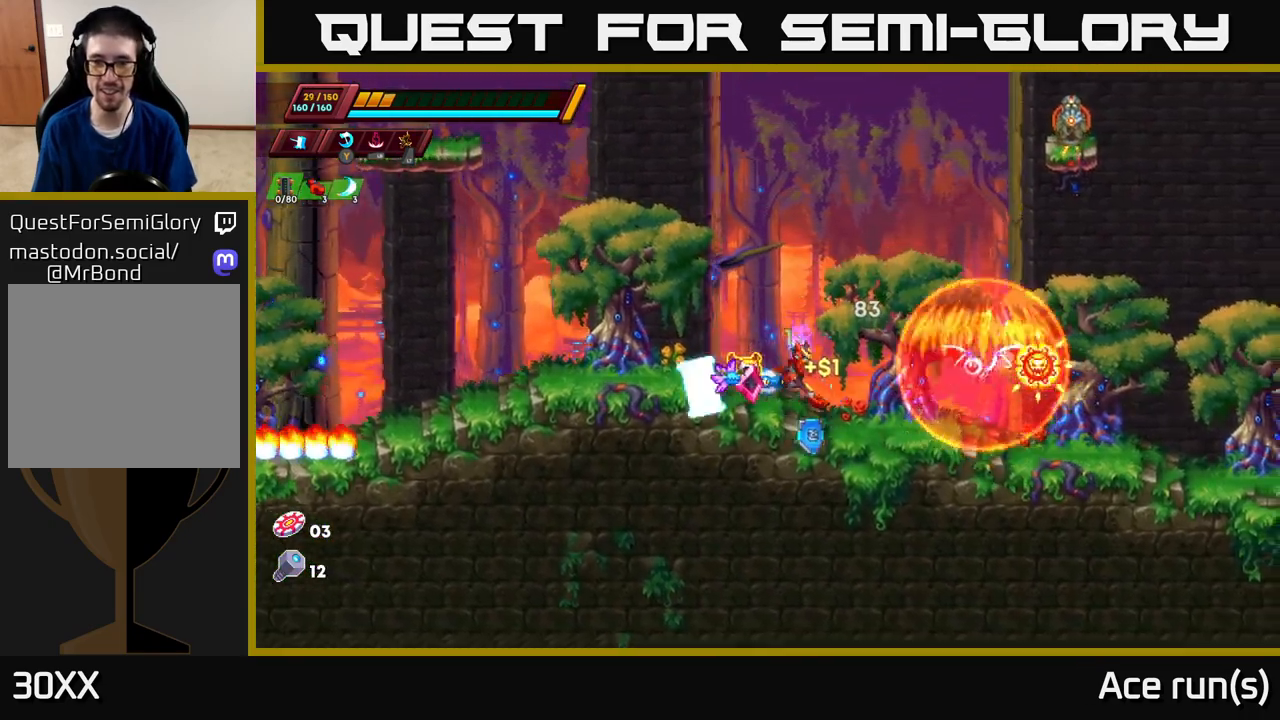
{"buttons": [], "left_stick": "up-left", "right_stick": "center", "events": [[67, "X", "up"], [83, "left_stick", "left"], [167, "R2", "down"], [200, "A", "down"], [367, "A", "up"], [383, "R2", "up"], [433, "left_stick", "up-left"]]}
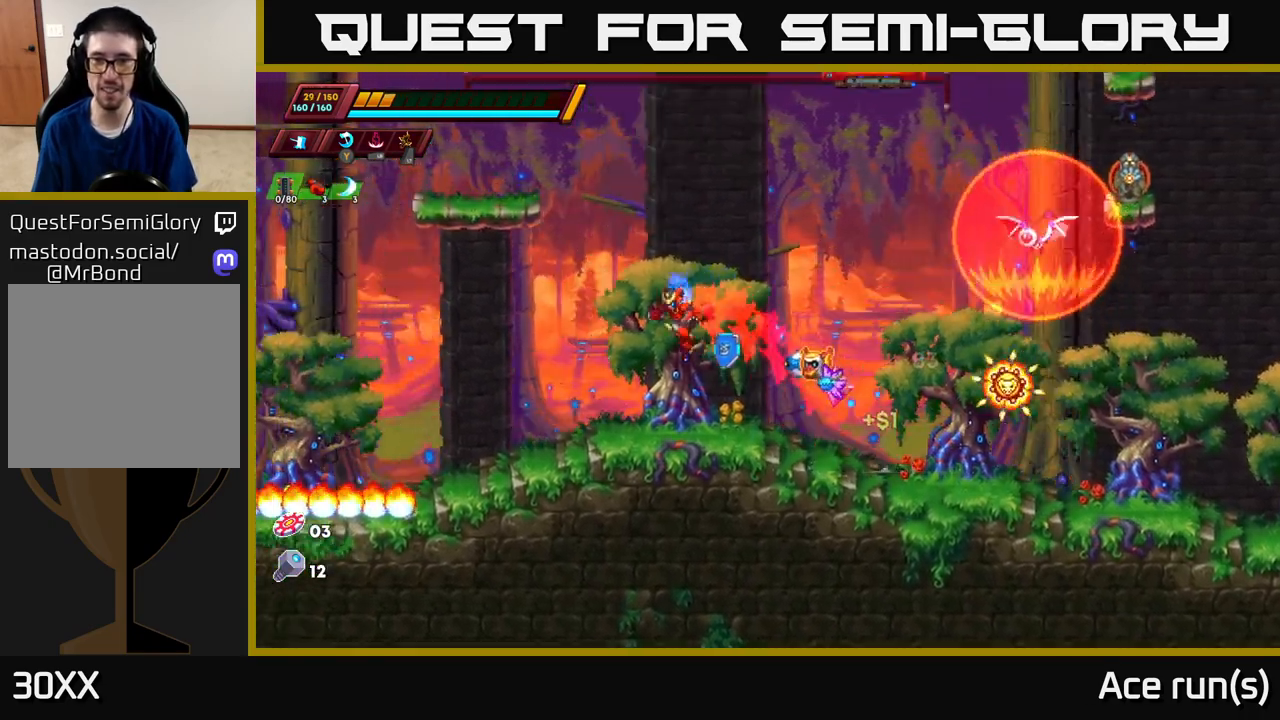
{"buttons": [], "left_stick": "right", "right_stick": "center", "events": [[167, "left_stick", "center"], [250, "left_stick", "right"], [300, "A", "down"], [400, "A", "up"]]}
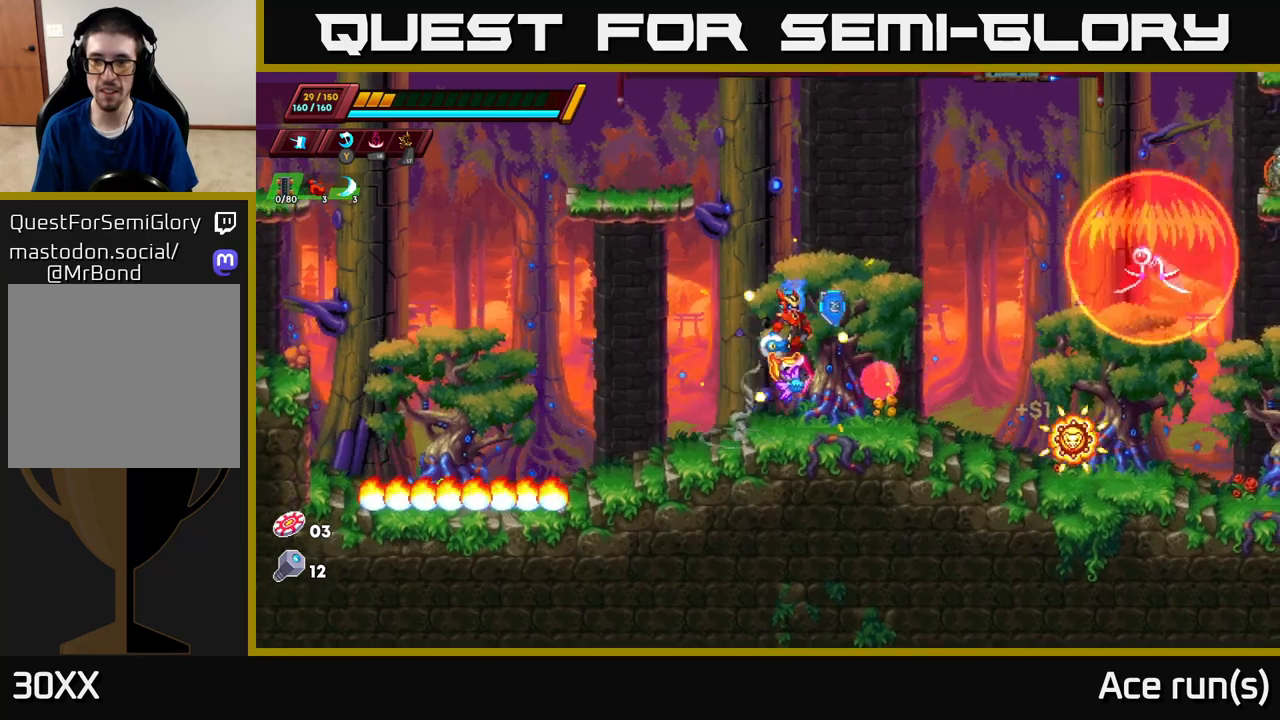
{"buttons": ["A"], "left_stick": "up-left", "right_stick": "center", "events": [[83, "X", "down"], [200, "X", "up"], [233, "left_stick", "center"], [350, "left_stick", "left"], [483, "A", "down"], [483, "left_stick", "up-left"]]}
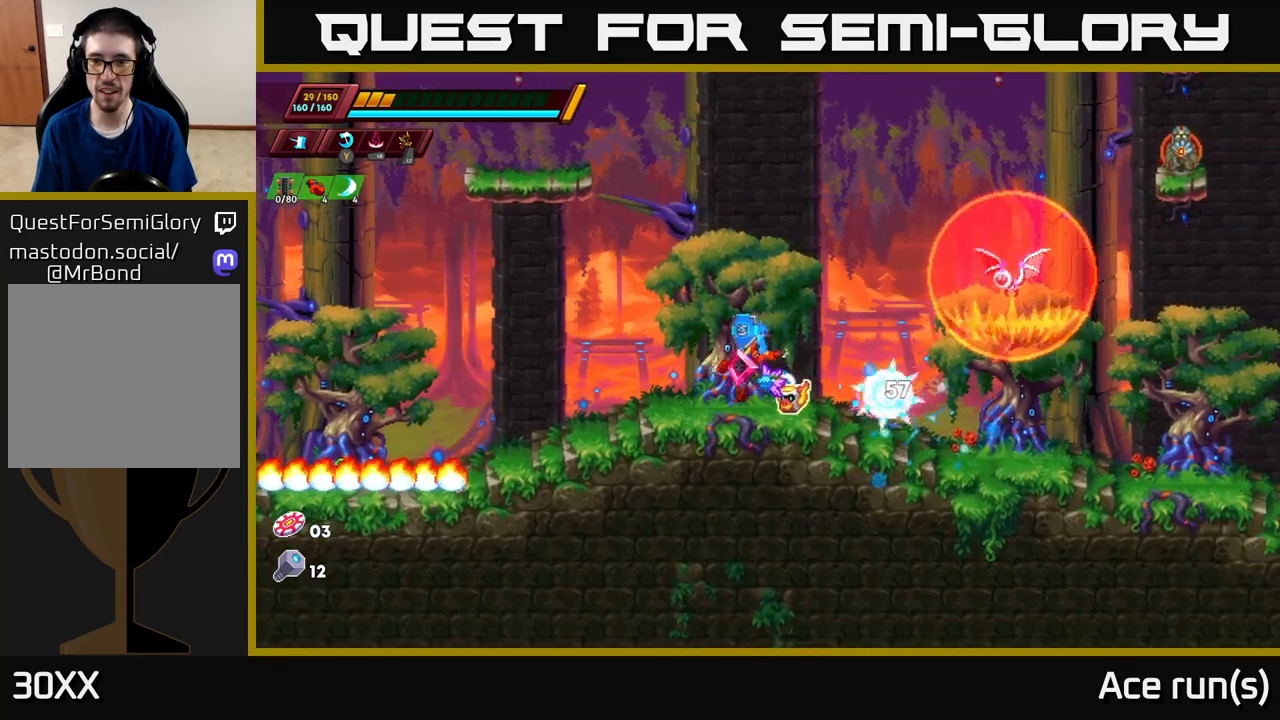
{"buttons": [], "left_stick": "left", "right_stick": "center", "events": [[17, "left_stick", "left"], [33, "left_stick", "right"], [150, "A", "up"], [233, "left_stick", "center"], [283, "X", "down"], [400, "X", "up"], [400, "left_stick", "left"]]}
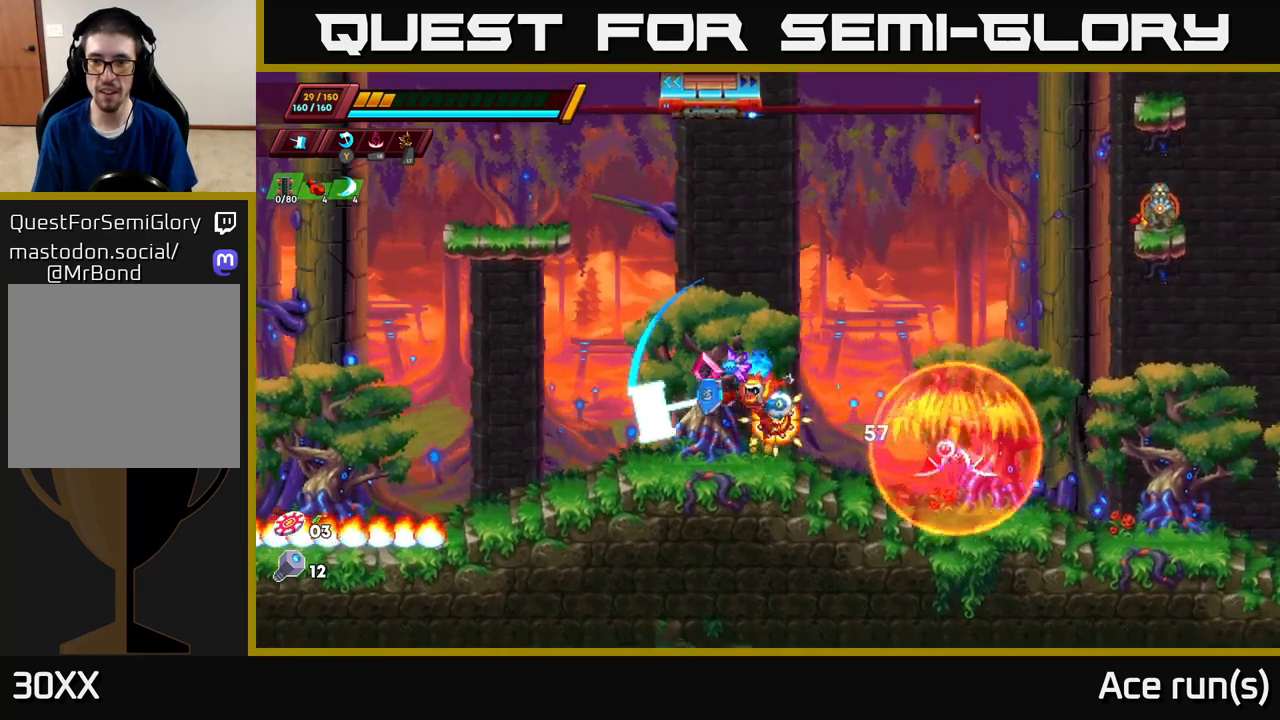
{"buttons": ["X"], "left_stick": "center", "right_stick": "center", "events": [[133, "A", "down"], [183, "R2", "down"], [250, "R2", "up"], [267, "A", "up"], [417, "left_stick", "center"], [467, "X", "down"]]}
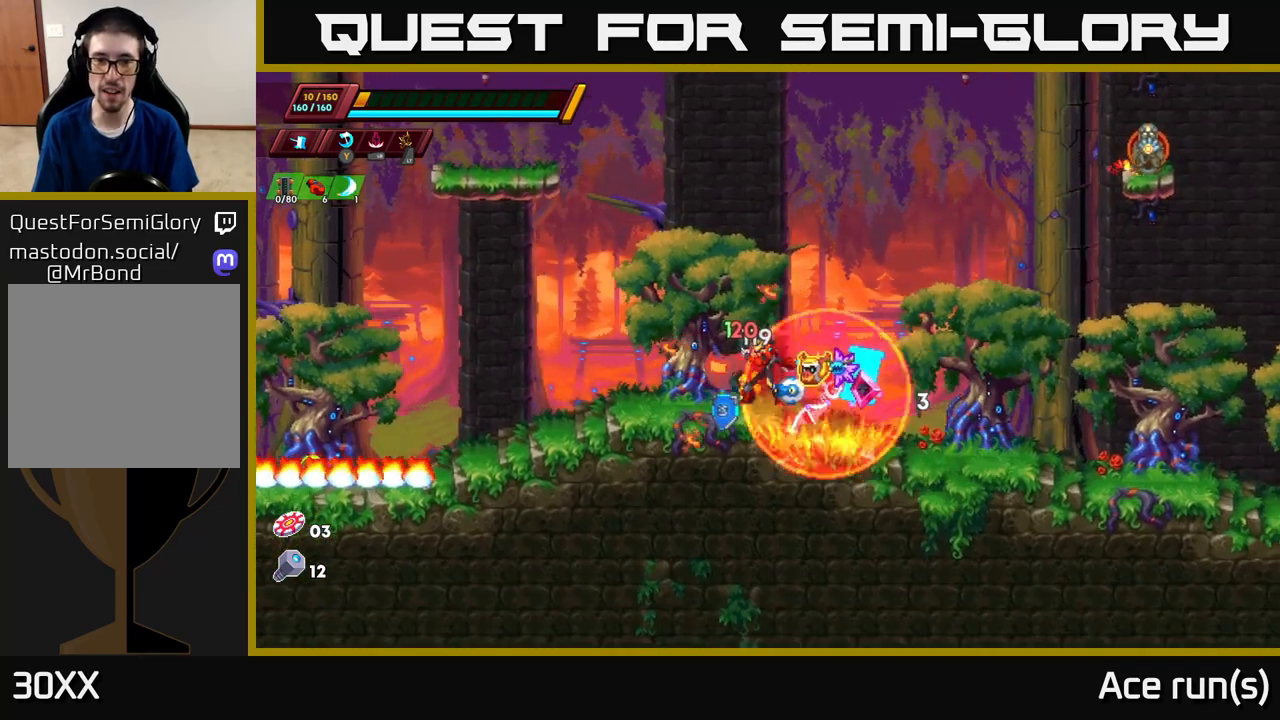
{"buttons": ["A", "R2"], "left_stick": "right", "right_stick": "center", "events": [[50, "left_stick", "left"], [83, "X", "up"], [183, "left_stick", "right"], [200, "R2", "down"], [483, "A", "down"]]}
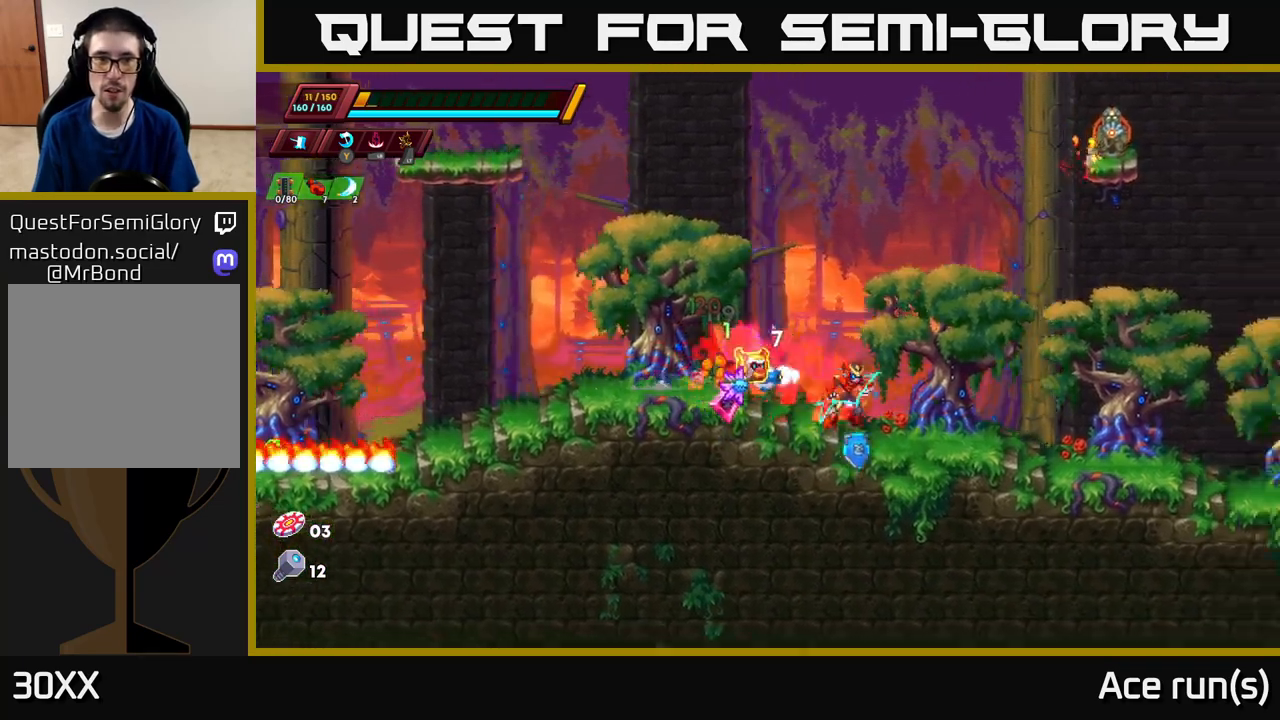
{"buttons": [], "left_stick": "right", "right_stick": "center", "events": [[250, "X", "down"], [383, "X", "up"], [400, "A", "up"], [417, "R2", "up"]]}
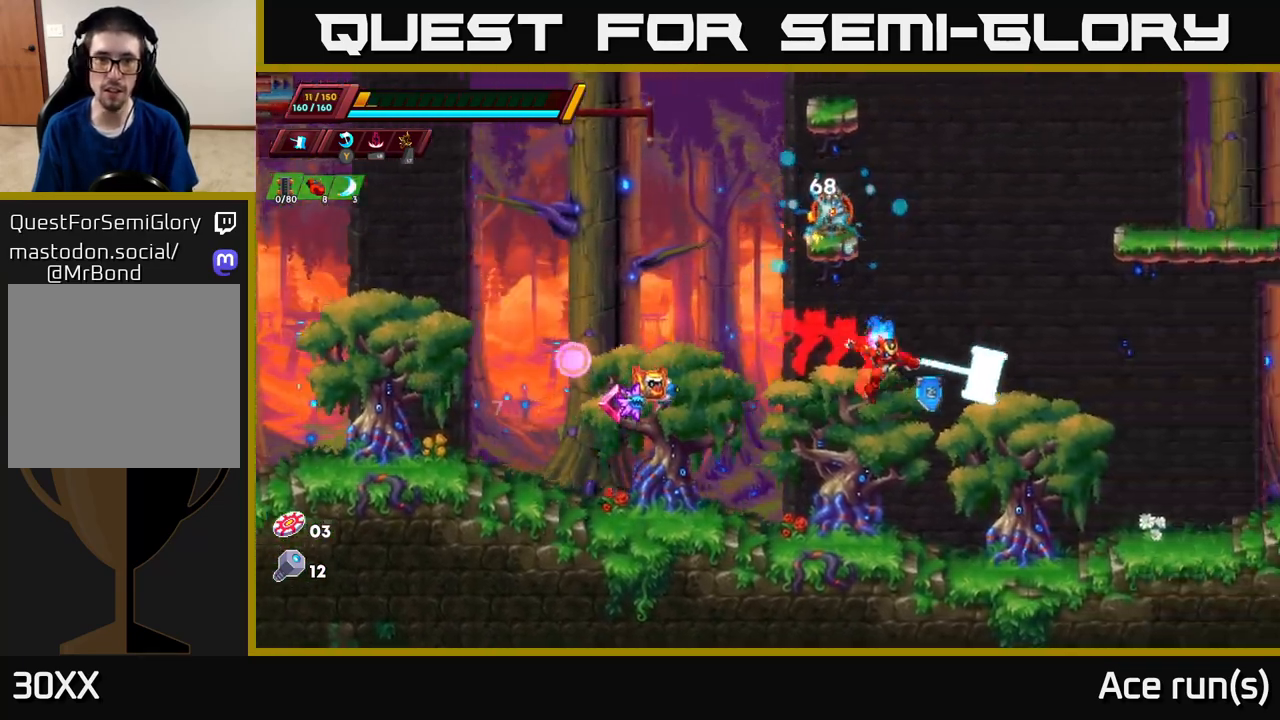
{"buttons": ["A"], "left_stick": "center", "right_stick": "center", "events": [[17, "left_stick", "left"], [167, "left_stick", "center"], [350, "A", "down"]]}
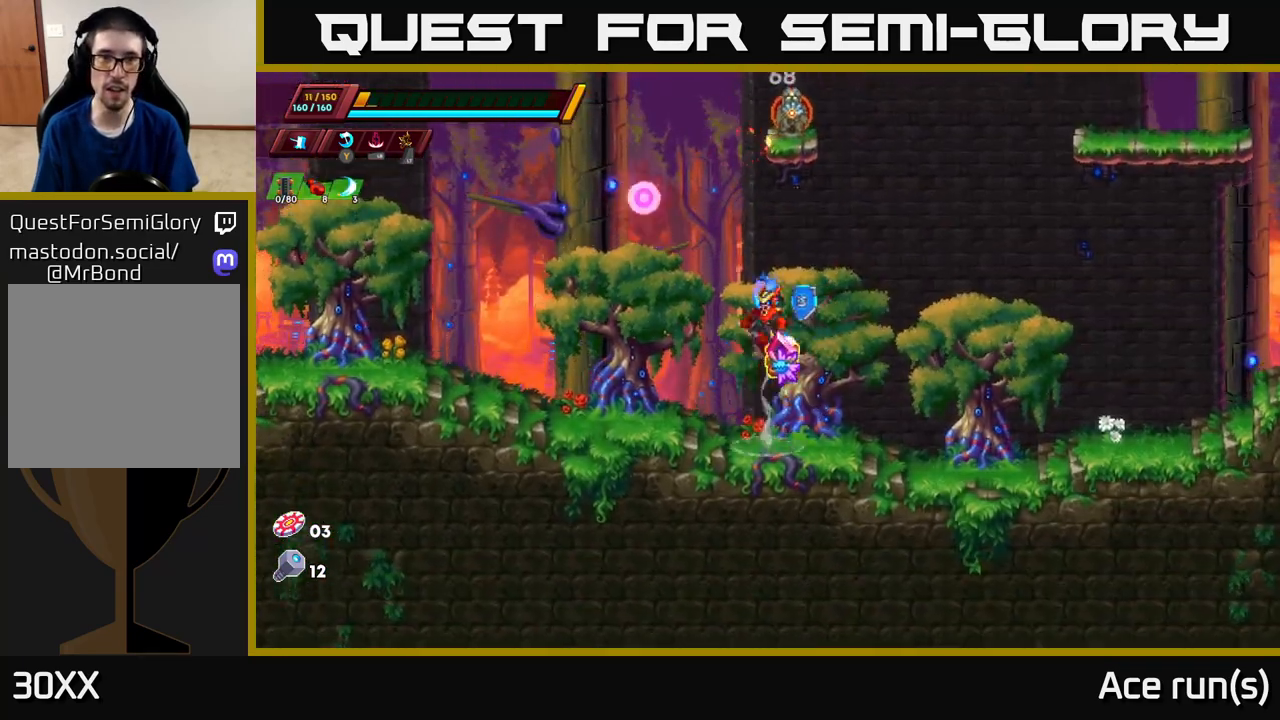
{"buttons": [], "left_stick": "center", "right_stick": "center", "events": [[83, "X", "down"], [217, "X", "up"], [283, "A", "up"], [300, "left_stick", "right"], [500, "left_stick", "center"]]}
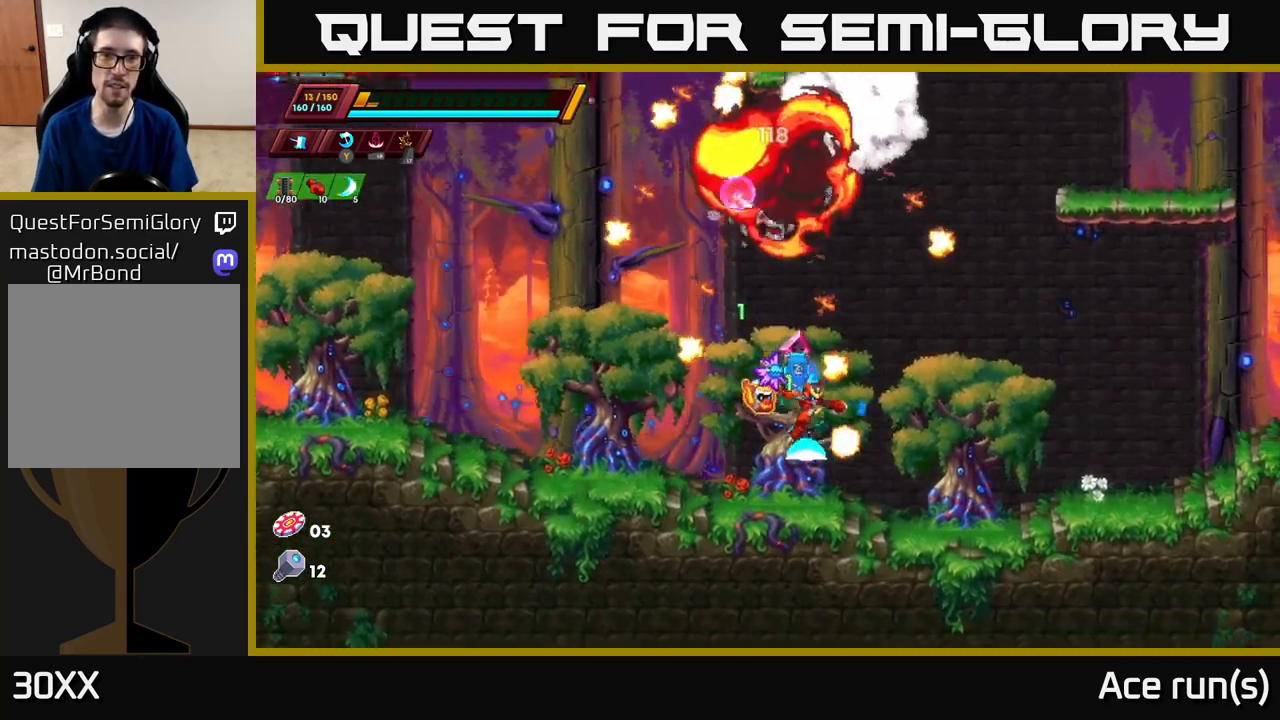
{"buttons": ["X", "R2"], "left_stick": "right", "right_stick": "center", "events": [[33, "left_stick", "left"], [183, "left_stick", "right"], [267, "R2", "down"], [467, "X", "down"]]}
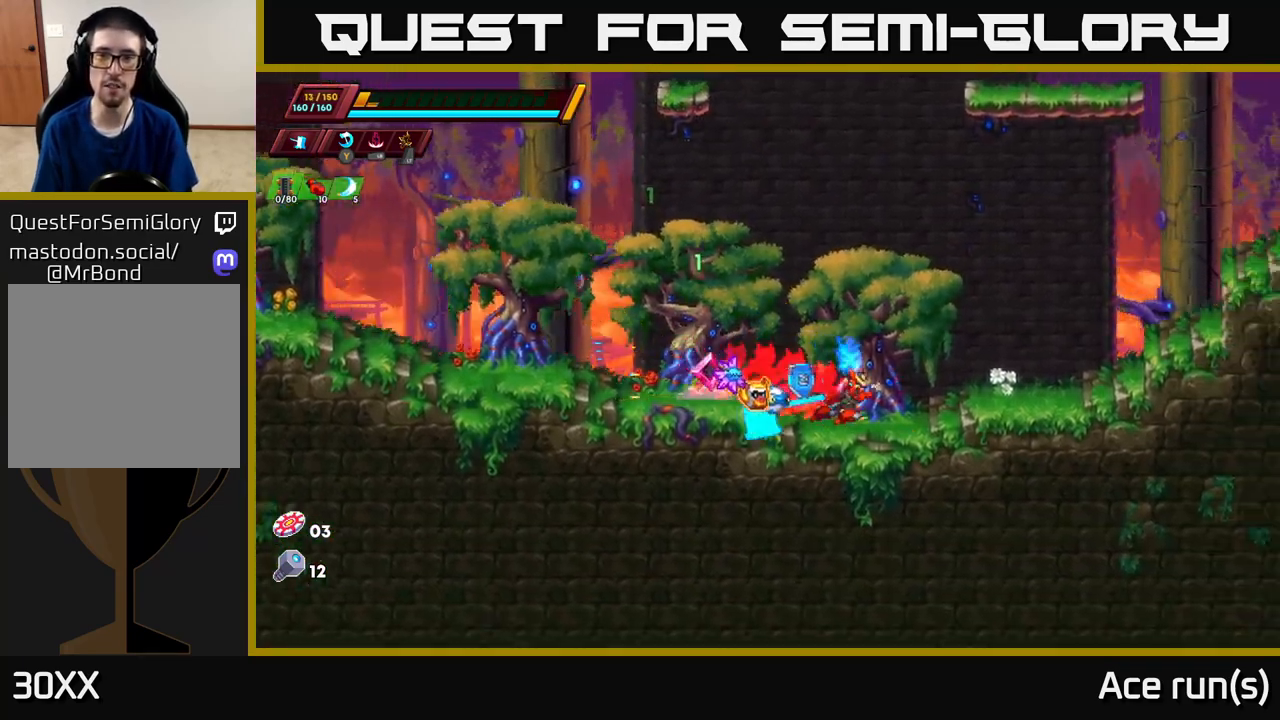
{"buttons": [], "left_stick": "right", "right_stick": "center", "events": [[117, "X", "up"], [133, "R2", "up"], [200, "A", "down"], [300, "A", "up"]]}
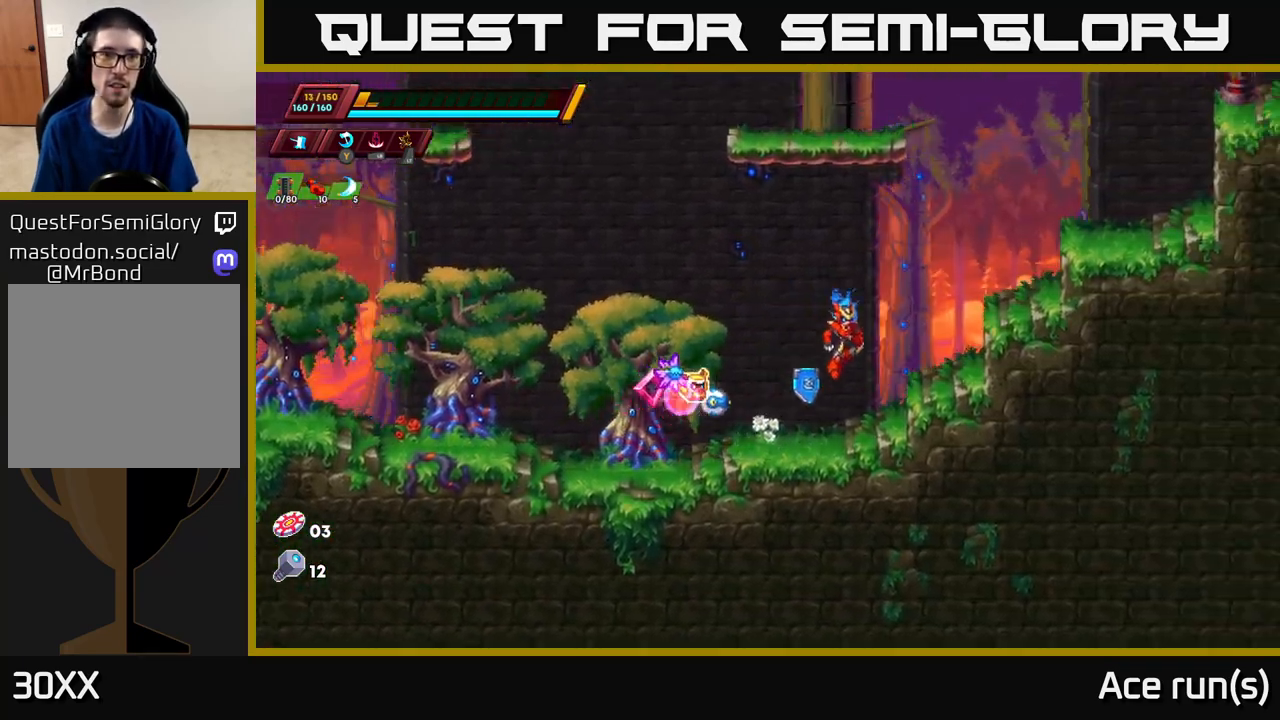
{"buttons": ["A", "R2"], "left_stick": "right", "right_stick": "center", "events": [[383, "A", "down"], [383, "R2", "down"]]}
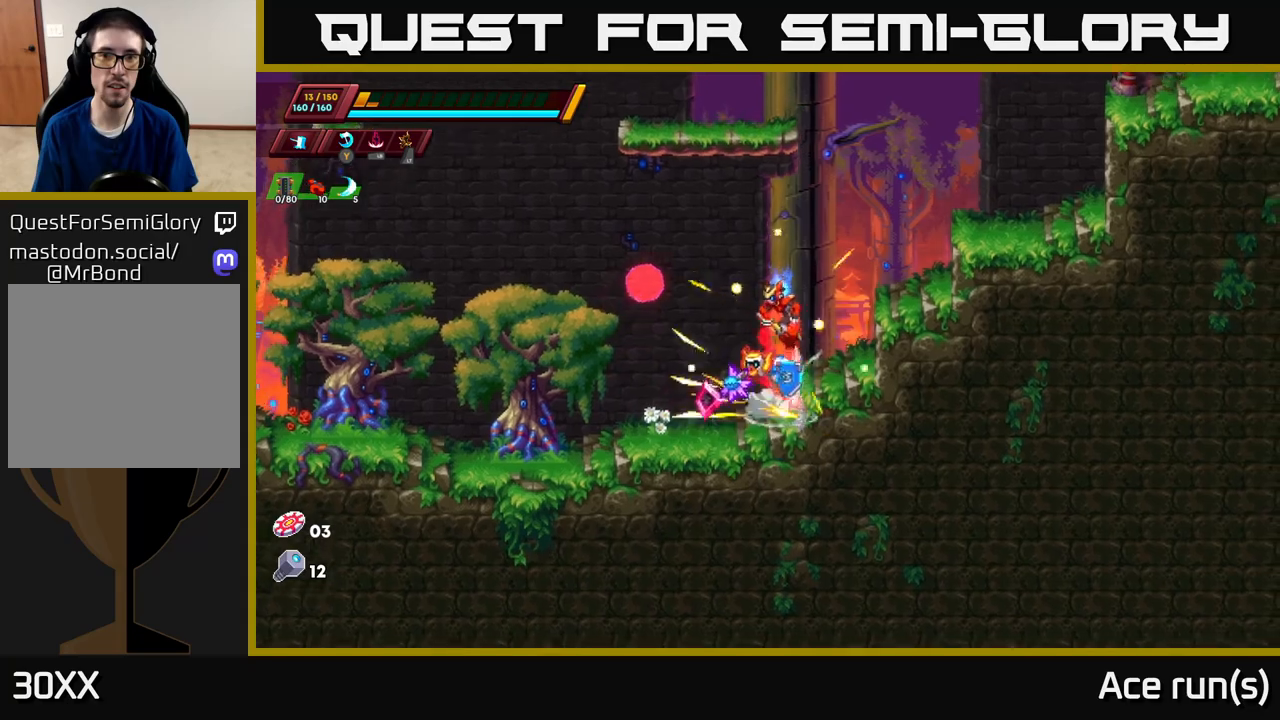
{"buttons": ["A", "R2"], "left_stick": "left", "right_stick": "center", "events": [[150, "A", "up"], [167, "R2", "up"], [317, "left_stick", "left"], [333, "A", "down"], [333, "R2", "down"]]}